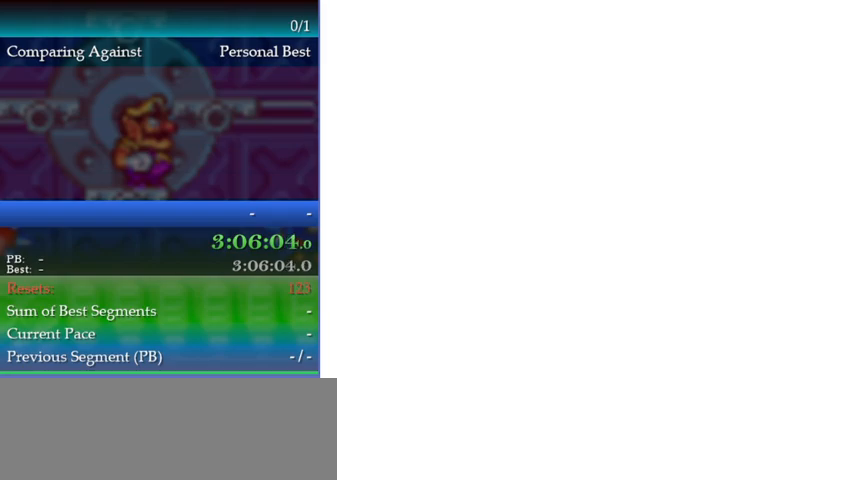
Gameplay with a controller (Nintendo layout); each line is a JSON object with the inputs held at the frame after it. "events" lists button and stick changes between this image and that frame as [ms after this image, input, new state], when the widget could be followed in between. Not read: L3 R3.
{"buttons": ["DPAD_LEFT"], "events": []}
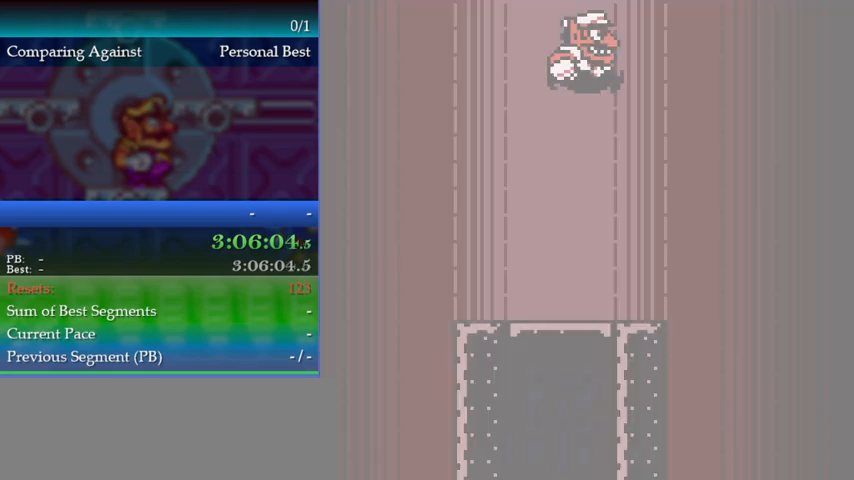
{"buttons": [], "events": [[333, "DPAD_LEFT", "up"]]}
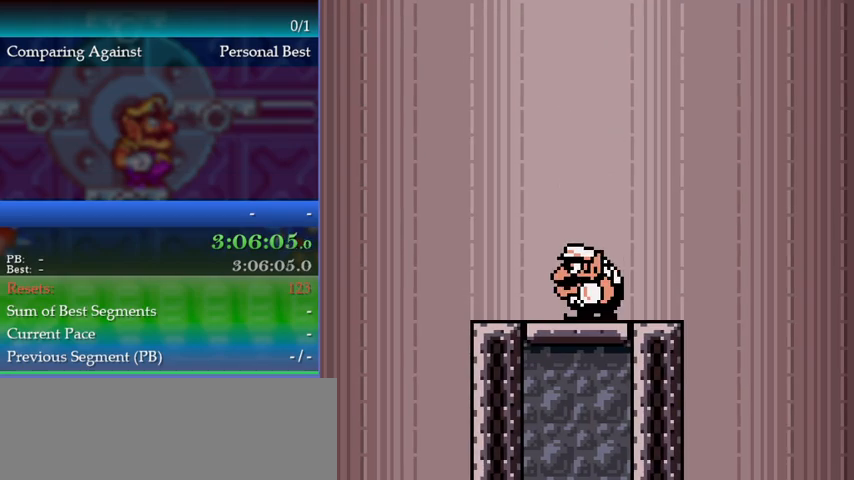
{"buttons": [], "events": [[100, "DPAD_RIGHT", "down"], [200, "B", "down"], [300, "B", "up"], [500, "DPAD_RIGHT", "up"]]}
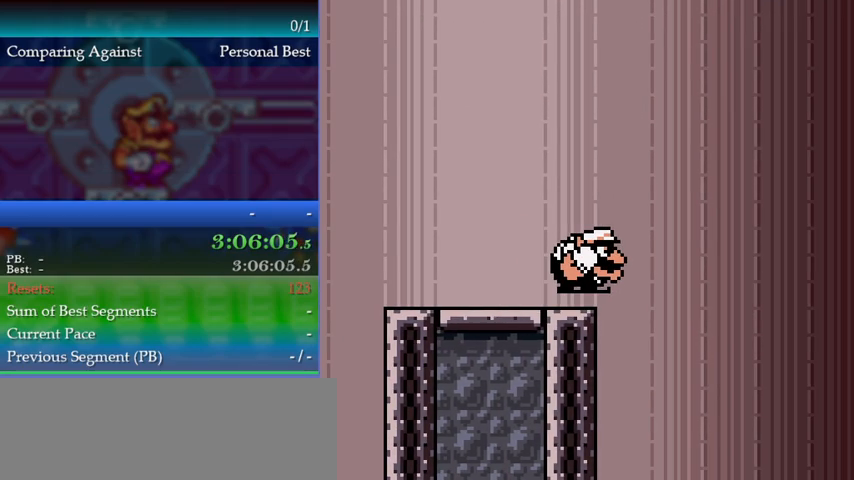
{"buttons": [], "events": [[33, "A", "down"], [367, "A", "up"]]}
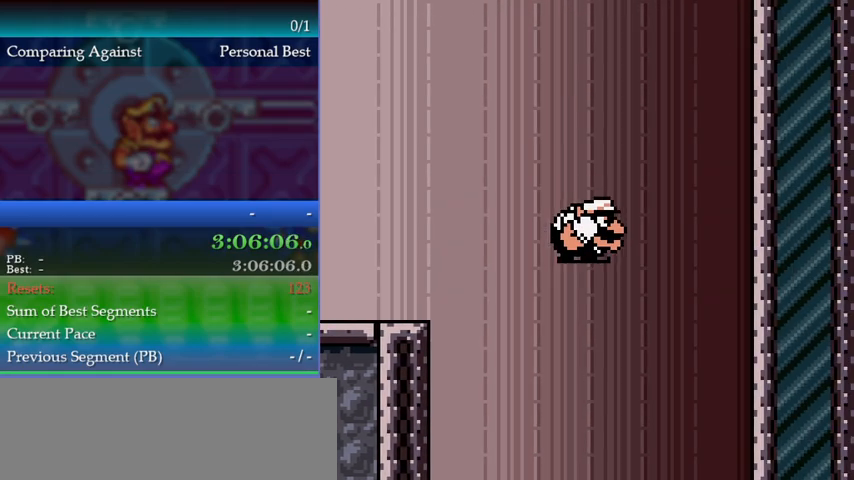
{"buttons": [], "events": []}
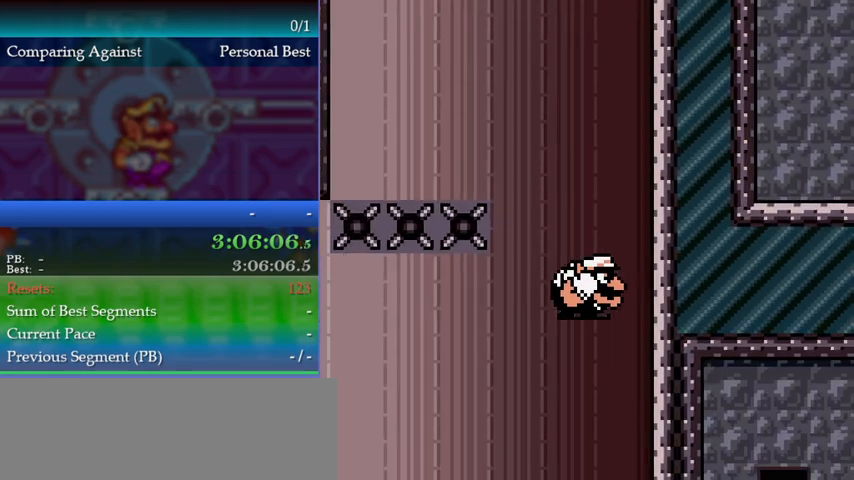
{"buttons": [], "events": []}
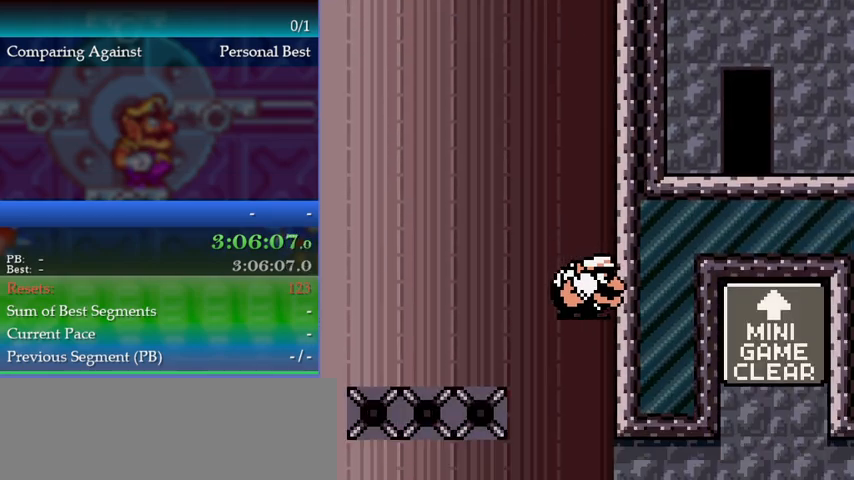
{"buttons": ["DPAD_RIGHT"], "events": [[500, "DPAD_RIGHT", "down"]]}
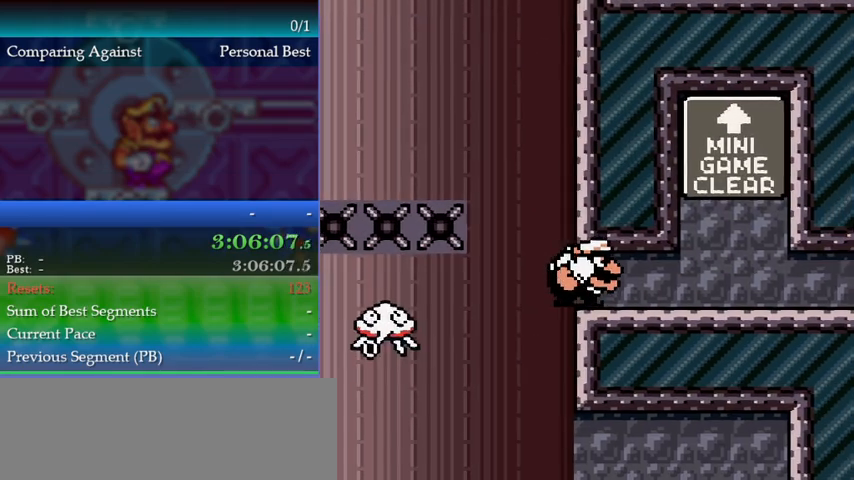
{"buttons": ["DPAD_RIGHT"], "events": []}
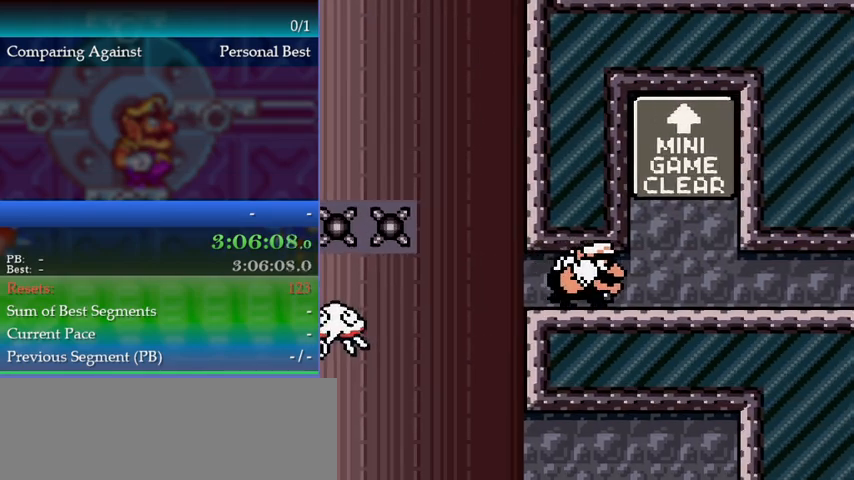
{"buttons": ["DPAD_RIGHT"], "events": []}
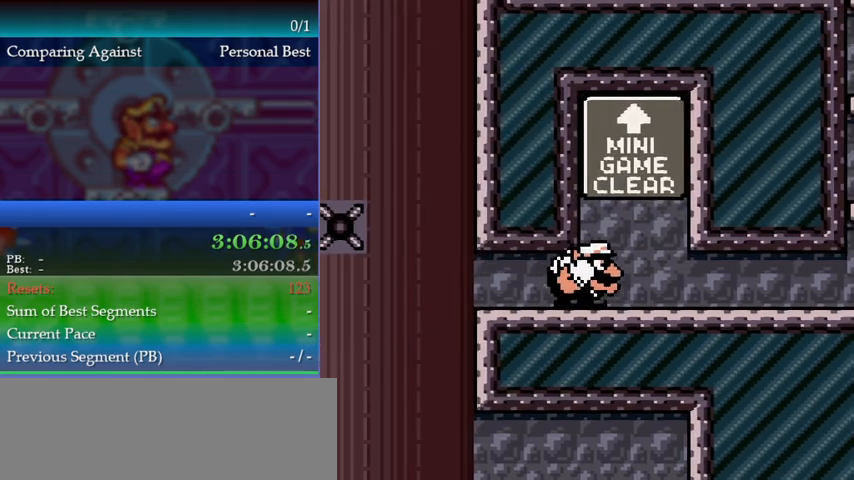
{"buttons": [], "events": [[300, "B", "down"], [333, "DPAD_DOWN", "down"], [333, "DPAD_RIGHT", "up"], [367, "B", "up"], [400, "DPAD_DOWN", "up"]]}
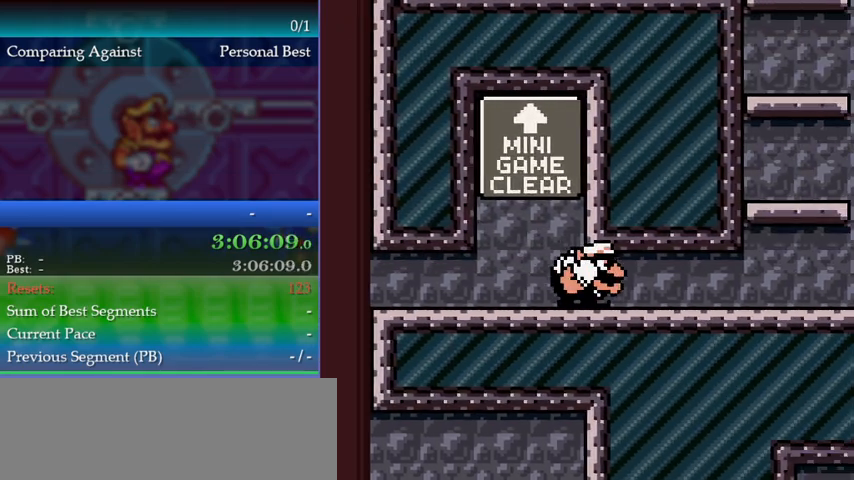
{"buttons": ["DPAD_RIGHT"], "events": [[333, "DPAD_RIGHT", "down"]]}
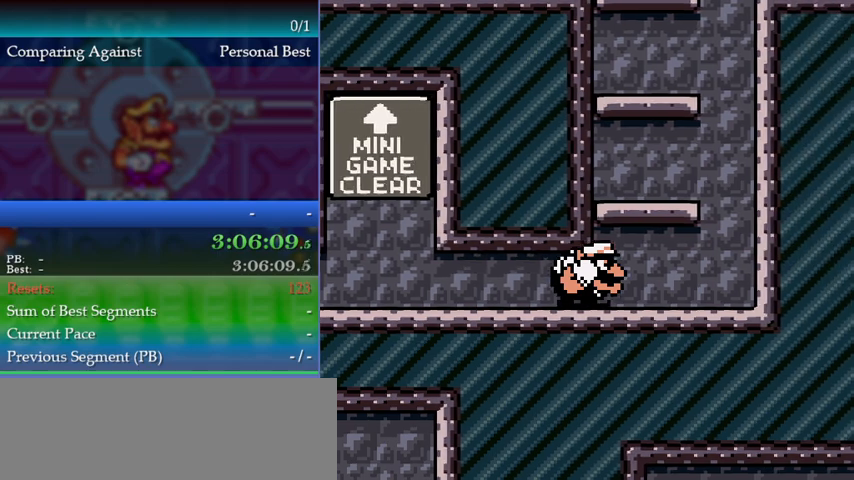
{"buttons": ["A", "DPAD_LEFT"], "events": [[300, "A", "down"], [367, "DPAD_RIGHT", "up"], [500, "DPAD_LEFT", "down"]]}
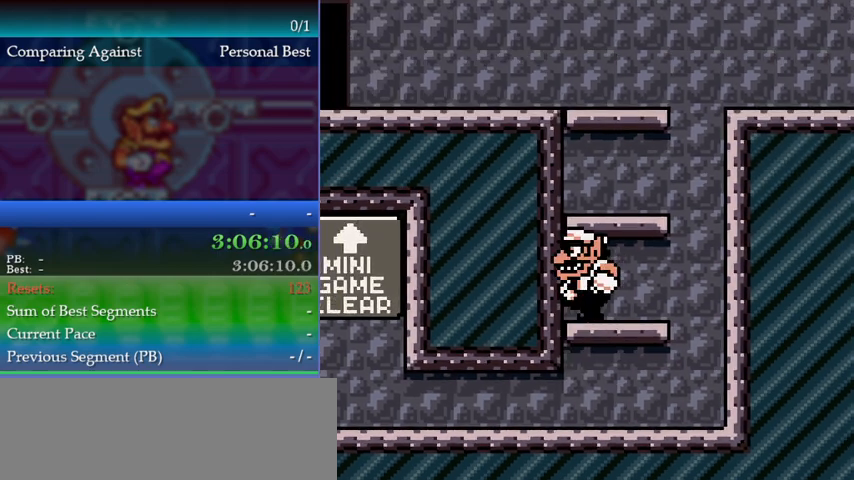
{"buttons": ["A", "DPAD_LEFT"], "events": [[33, "A", "up"], [133, "A", "down"], [333, "A", "up"], [400, "A", "down"]]}
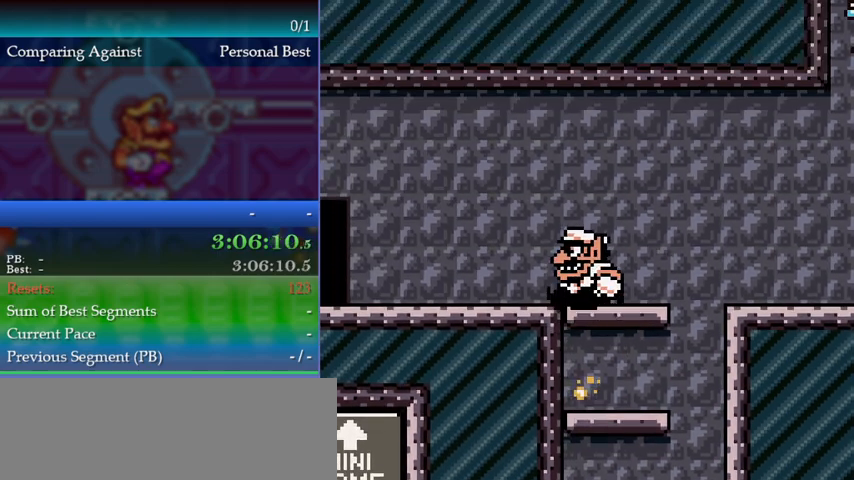
{"buttons": ["DPAD_LEFT"], "events": [[133, "A", "up"]]}
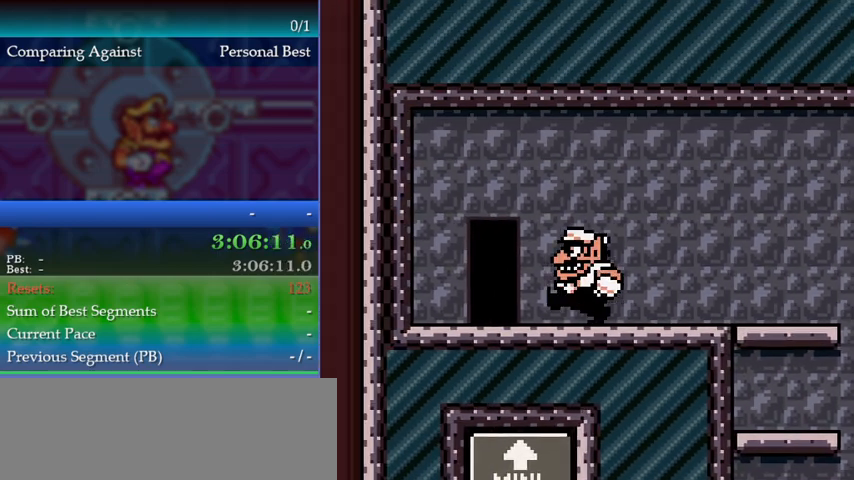
{"buttons": ["DPAD_RIGHT"], "events": [[267, "DPAD_LEFT", "up"], [333, "DPAD_UP", "down"], [467, "DPAD_UP", "up"], [500, "DPAD_RIGHT", "down"]]}
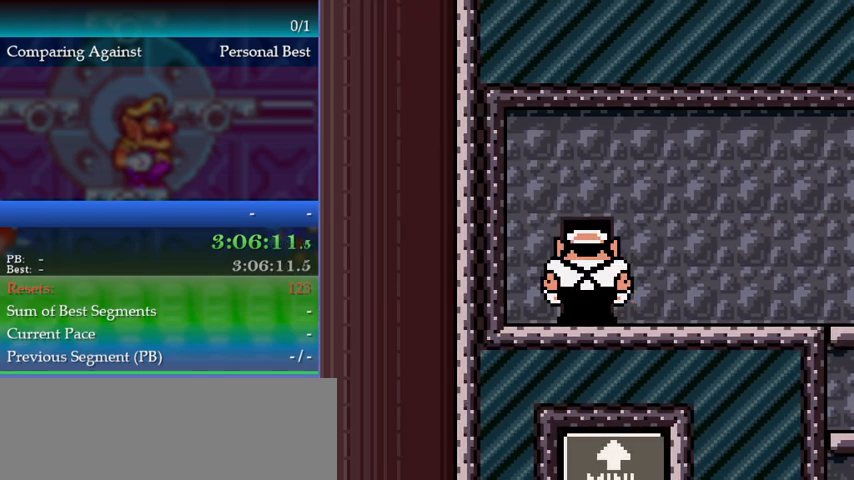
{"buttons": ["DPAD_RIGHT"], "events": []}
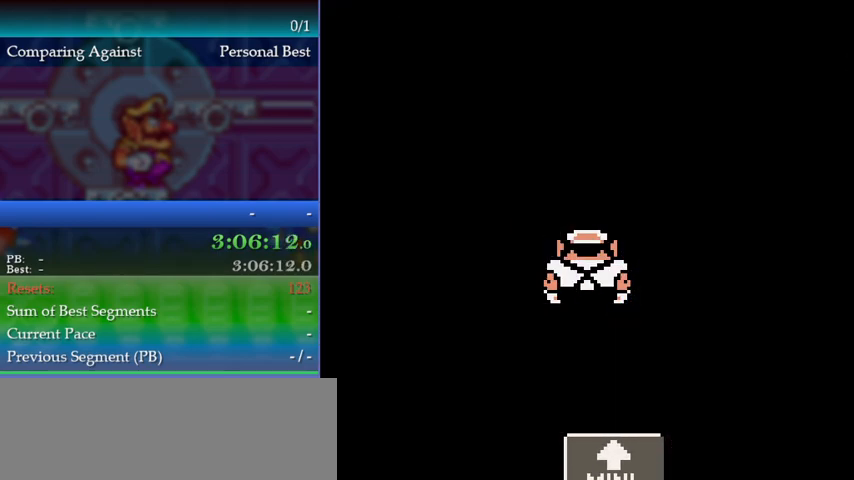
{"buttons": ["DPAD_RIGHT"], "events": []}
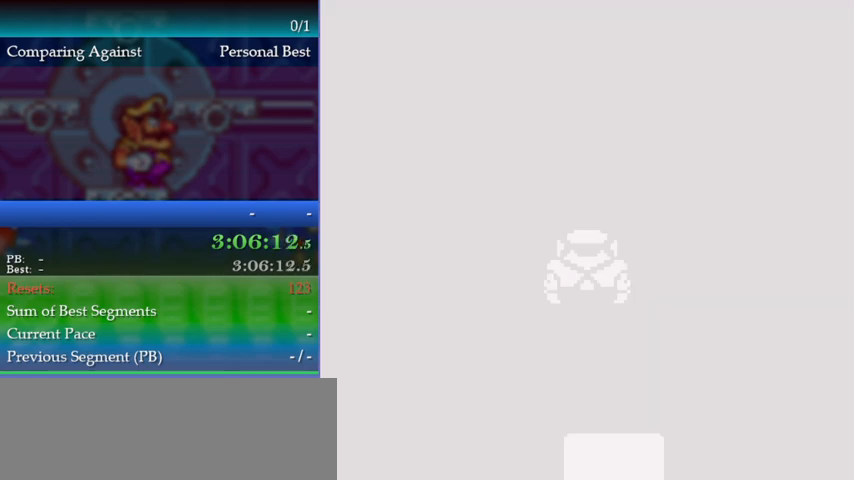
{"buttons": ["DPAD_RIGHT"], "events": []}
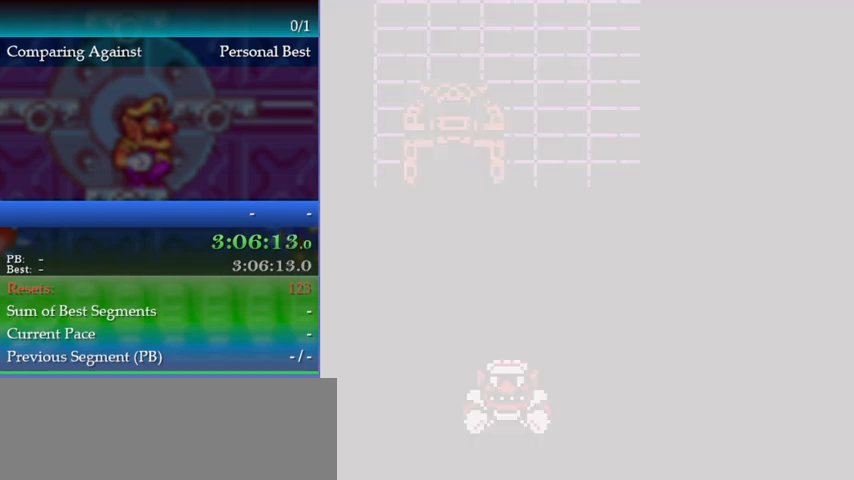
{"buttons": ["DPAD_RIGHT"], "events": []}
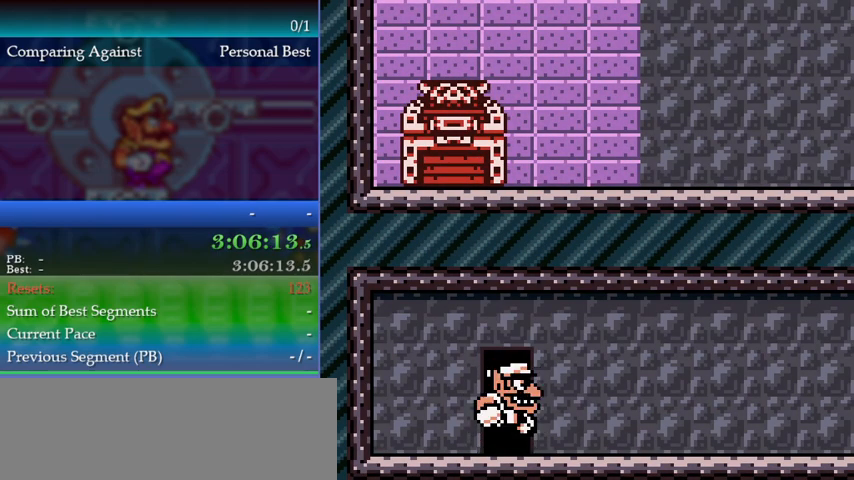
{"buttons": ["DPAD_RIGHT"], "events": []}
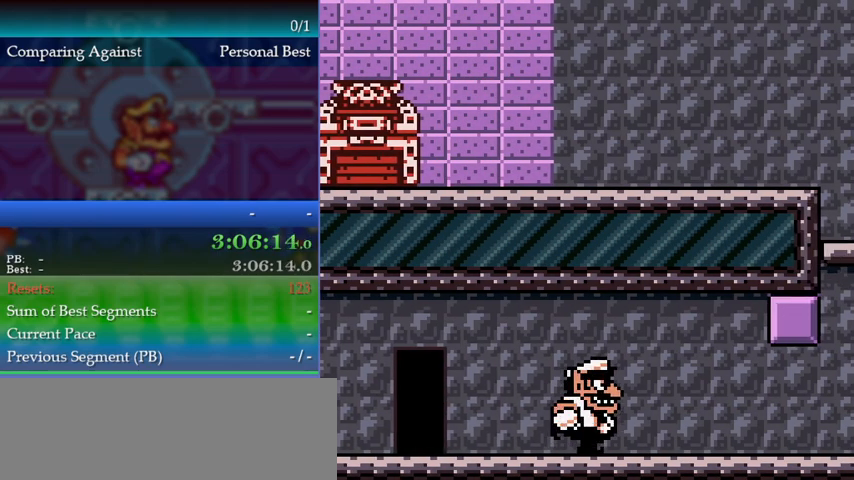
{"buttons": ["DPAD_RIGHT"], "events": []}
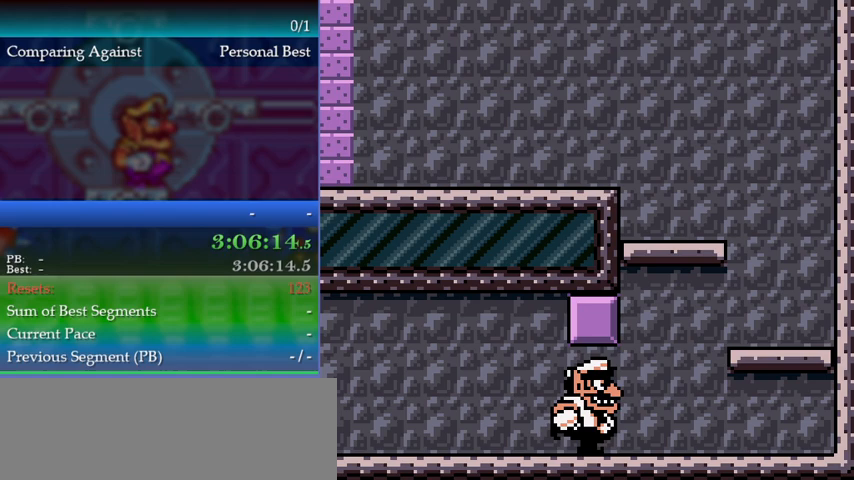
{"buttons": ["A", "DPAD_RIGHT"], "events": [[100, "A", "down"], [133, "A", "up"], [467, "A", "down"]]}
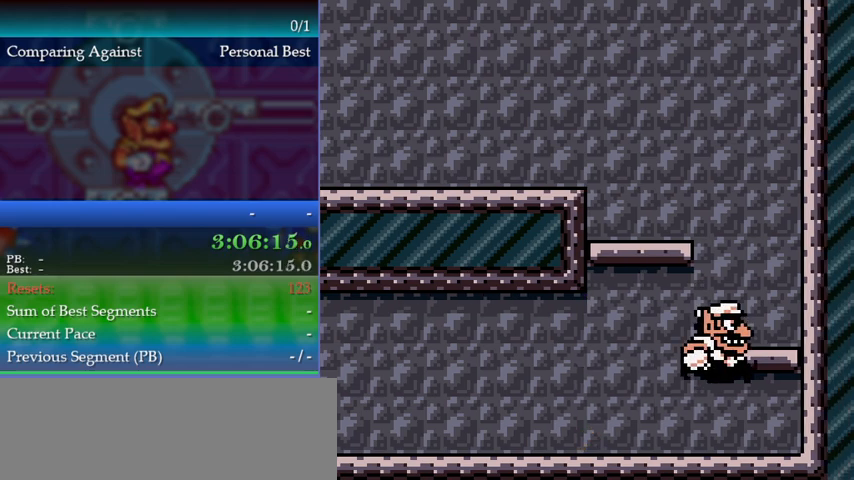
{"buttons": ["A", "DPAD_LEFT"], "events": [[167, "DPAD_RIGHT", "up"], [233, "A", "up"], [267, "DPAD_LEFT", "down"], [300, "A", "down"]]}
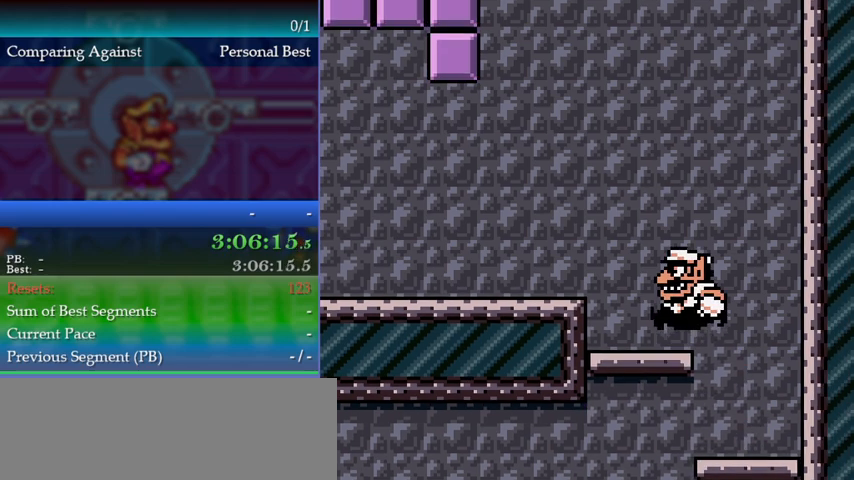
{"buttons": ["DPAD_LEFT"], "events": [[133, "A", "up"], [233, "A", "down"], [367, "A", "up"]]}
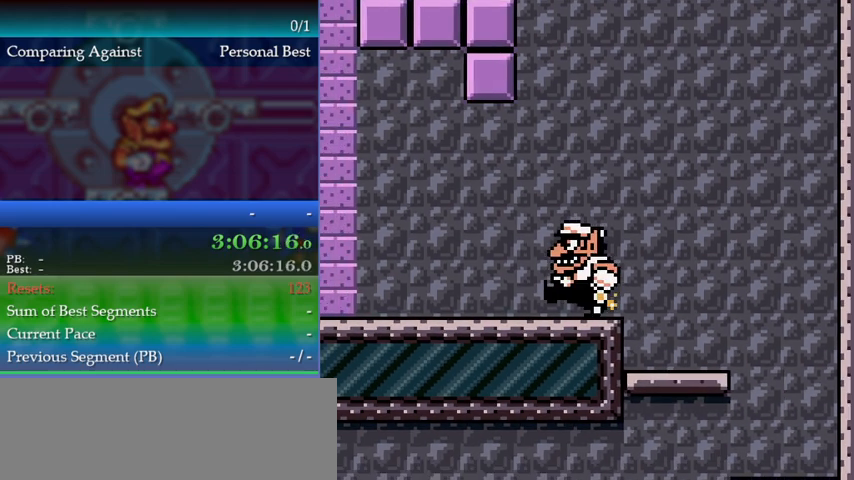
{"buttons": ["DPAD_LEFT"], "events": []}
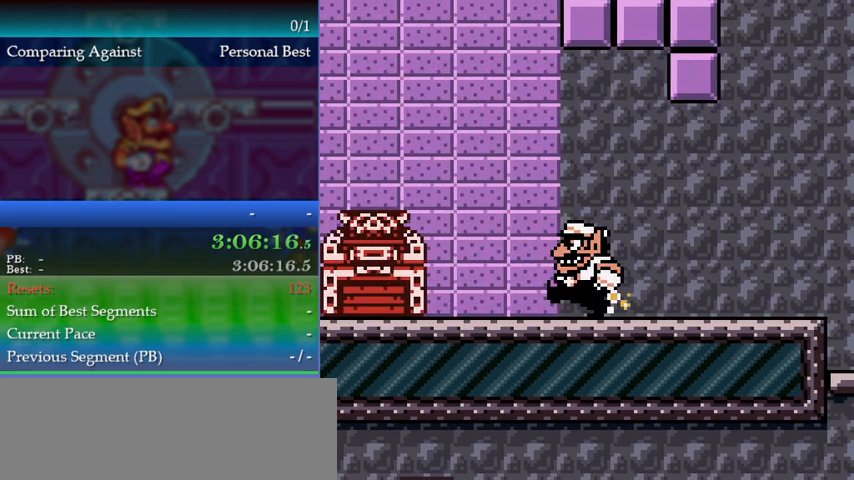
{"buttons": ["DPAD_LEFT"], "events": []}
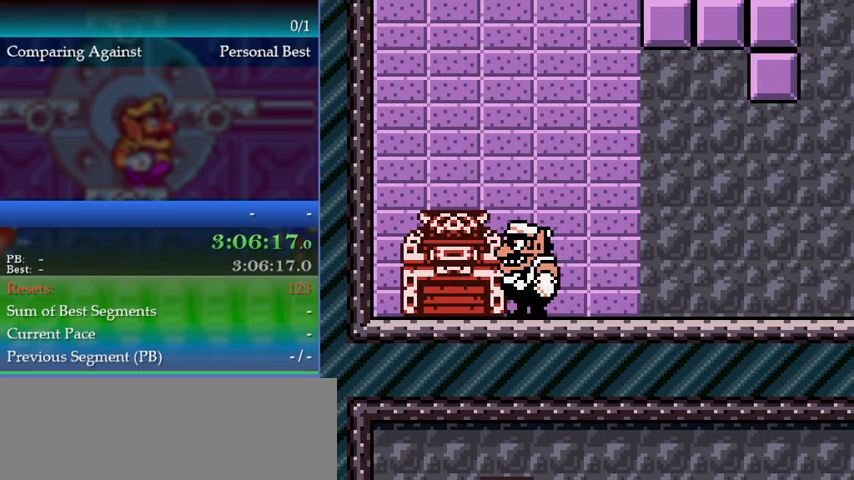
{"buttons": ["DPAD_LEFT"], "events": []}
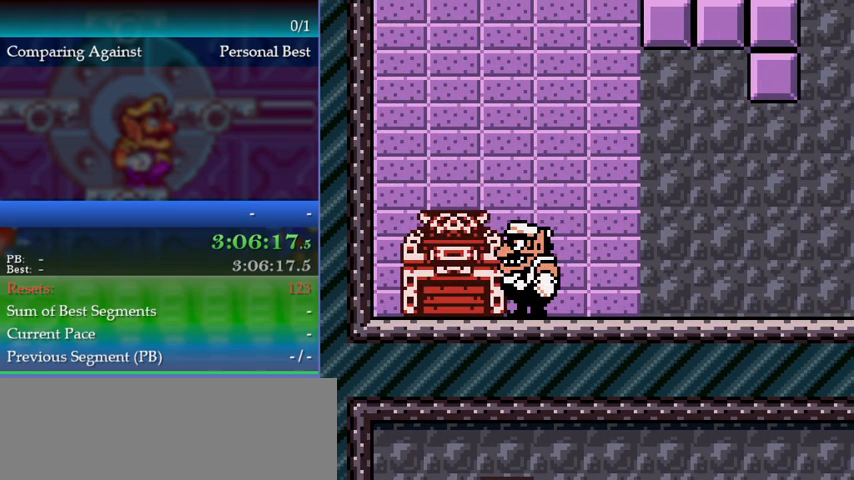
{"buttons": [], "events": [[467, "DPAD_LEFT", "up"]]}